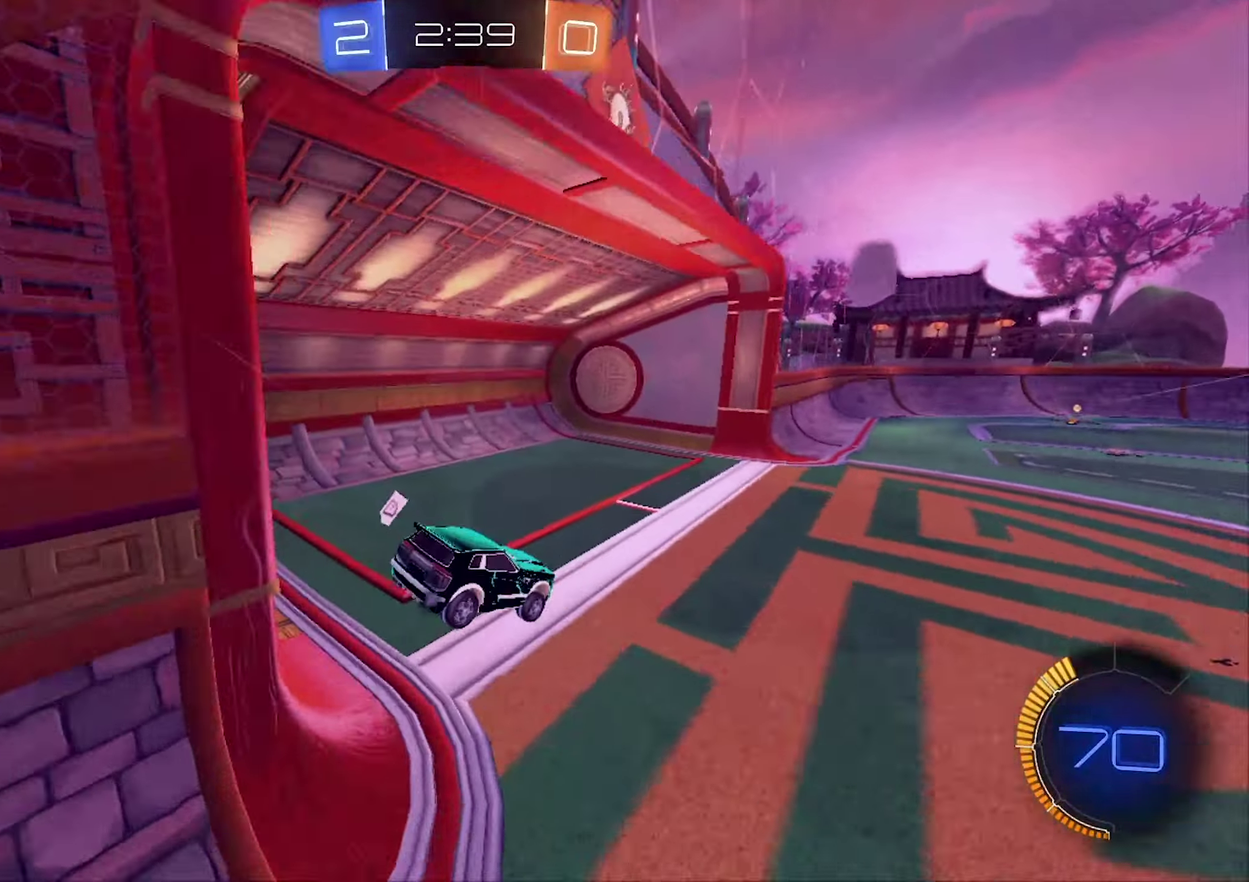
Gameplay with a controller (Xbox layout); each line is a JSON object with the inputs held at the frame after it. "events" lists button and stick changes between this image and that frame as [ms after this image, input, new state], when the widget could be followed in between.
{"buttons": ["R2"], "left_stick": "right", "right_stick": "center", "events": [[33, "R2", "down"], [66, "left_stick", "right"]]}
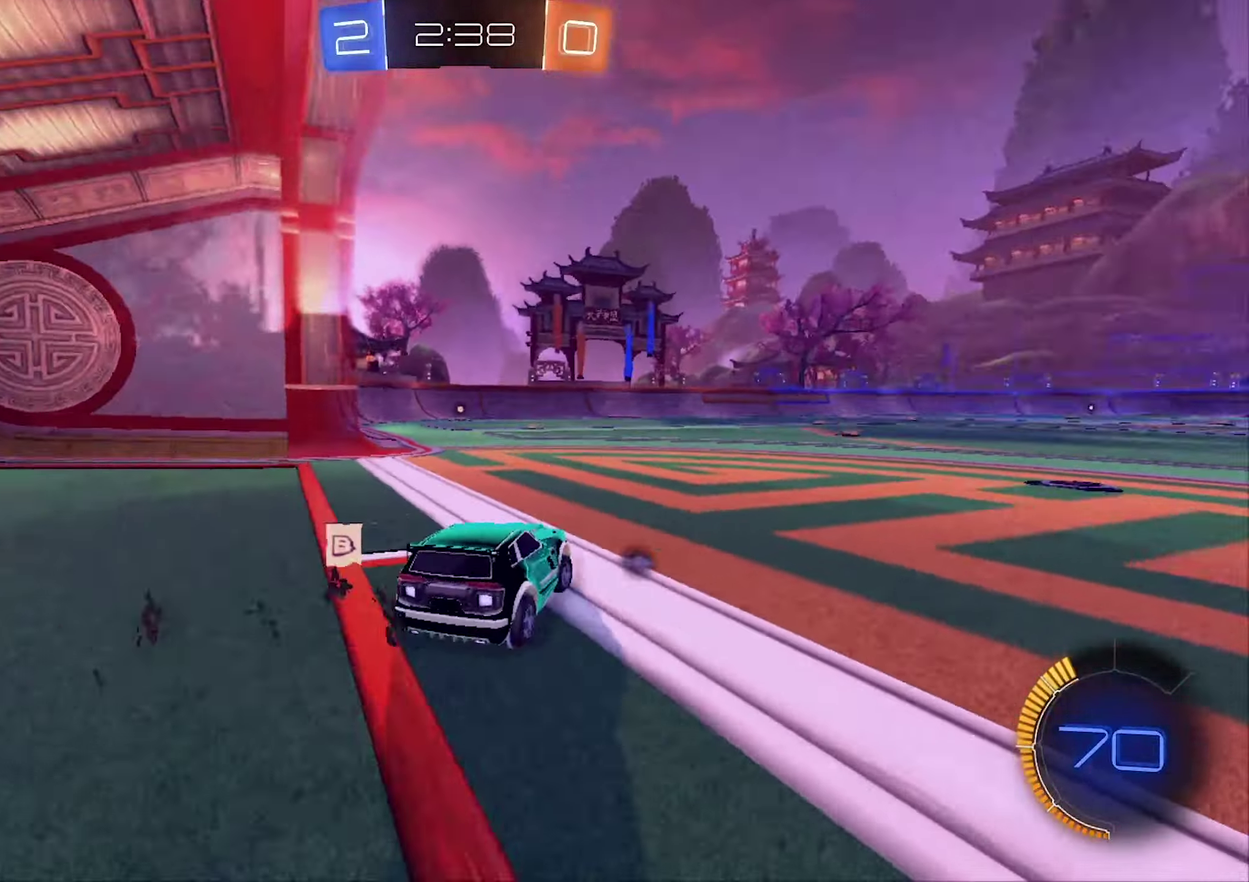
{"buttons": ["B", "R2"], "left_stick": "center", "right_stick": "center", "events": [[66, "B", "down"], [66, "left_stick", "left"], [233, "left_stick", "up-left"], [366, "left_stick", "center"], [400, "Y", "down"], [500, "Y", "up"]]}
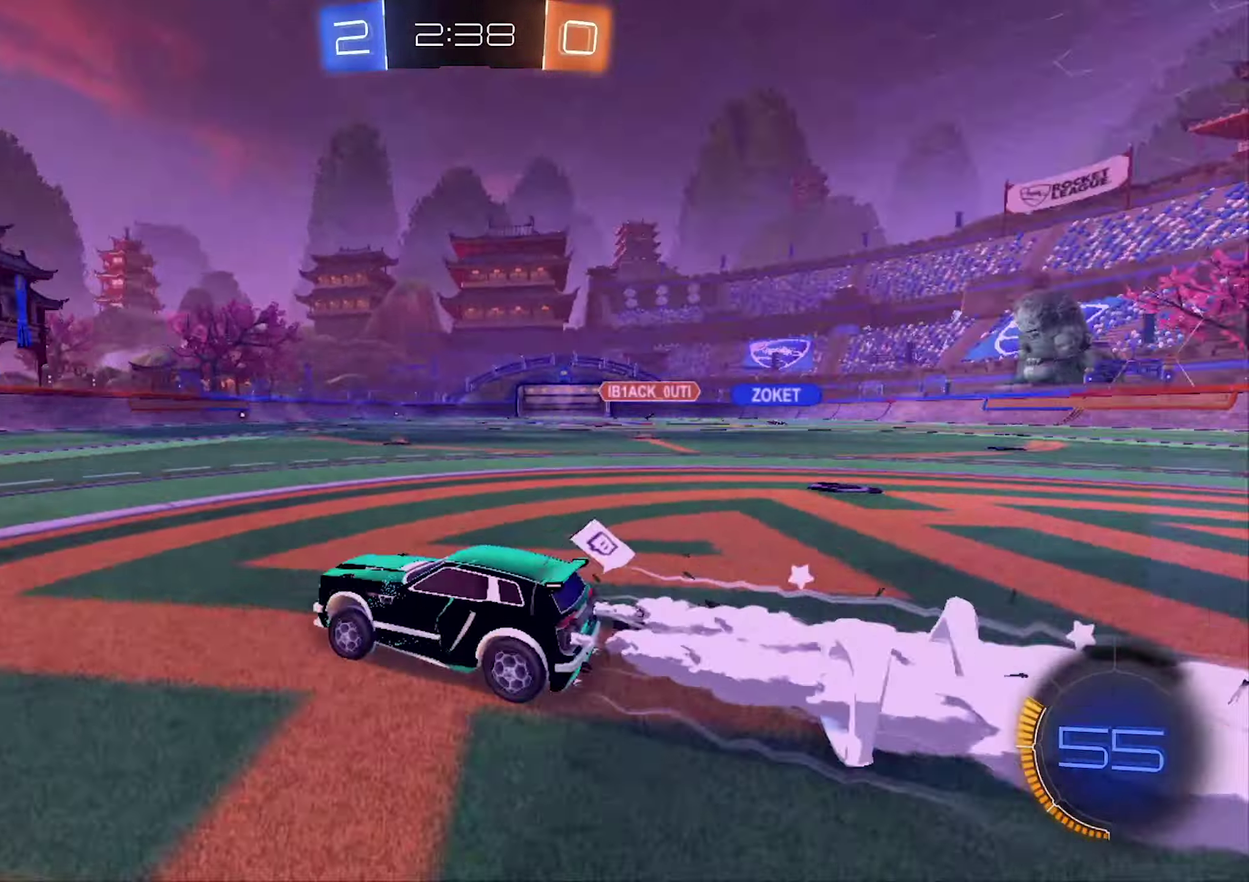
{"buttons": ["R2"], "left_stick": "right", "right_stick": "center", "events": [[200, "B", "up"], [366, "left_stick", "right"]]}
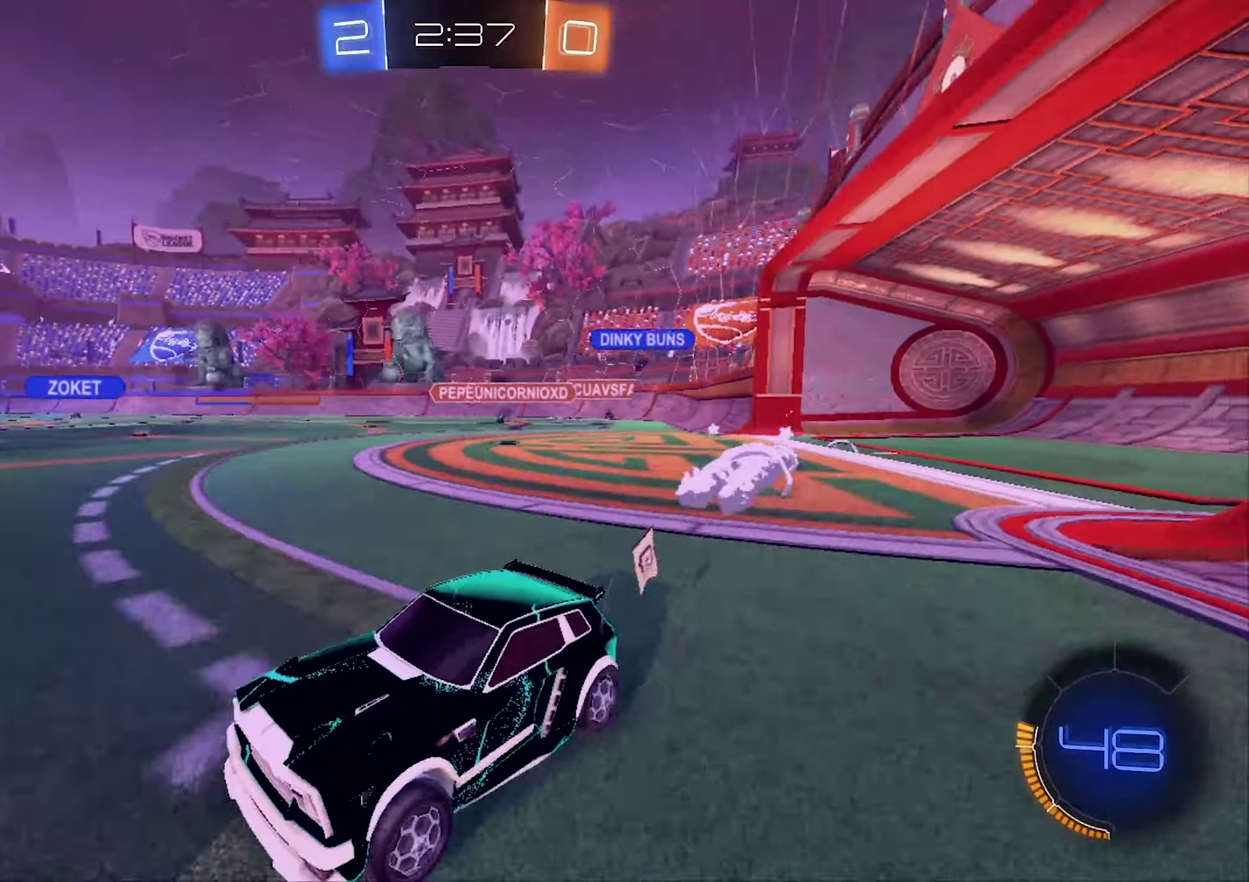
{"buttons": ["R2"], "left_stick": "right", "right_stick": "center", "events": [[300, "Y", "down"], [466, "Y", "up"]]}